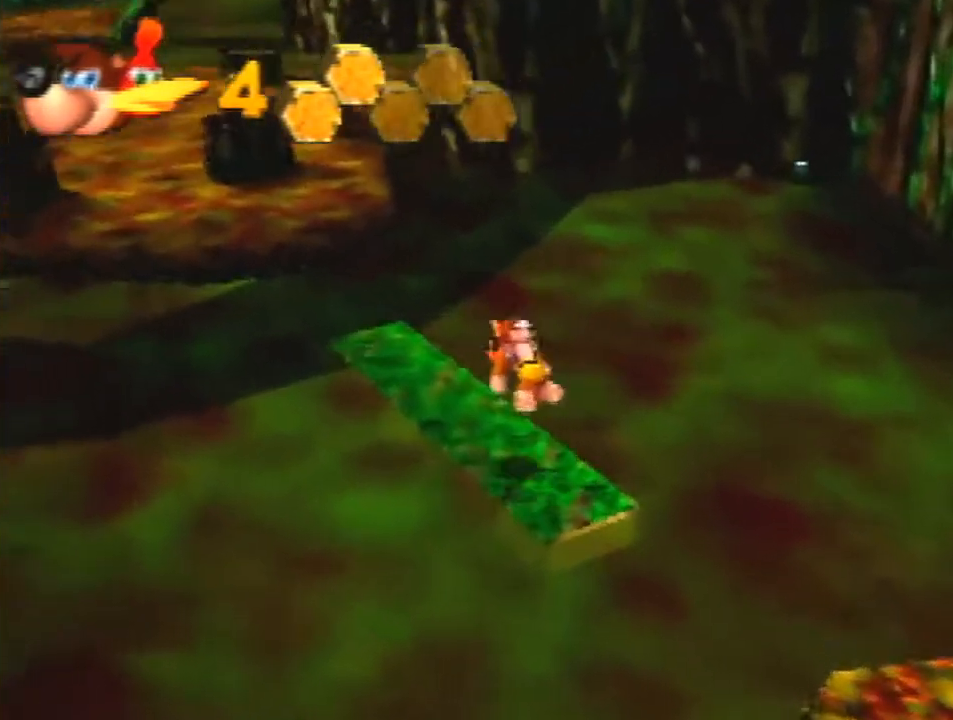
Gameplay with a controller (Nintendo layout); each line is a JSON object with the inputs held at the frame after it. "events" lists button and stick changes between this image and that frame as [ms after this image, input, new state], when the widget could be followed in between. Not read: L1 L3 R3.
{"buttons": ["A", "Z"], "left_stick": "up-left", "events": [[400, "A", "down"]]}
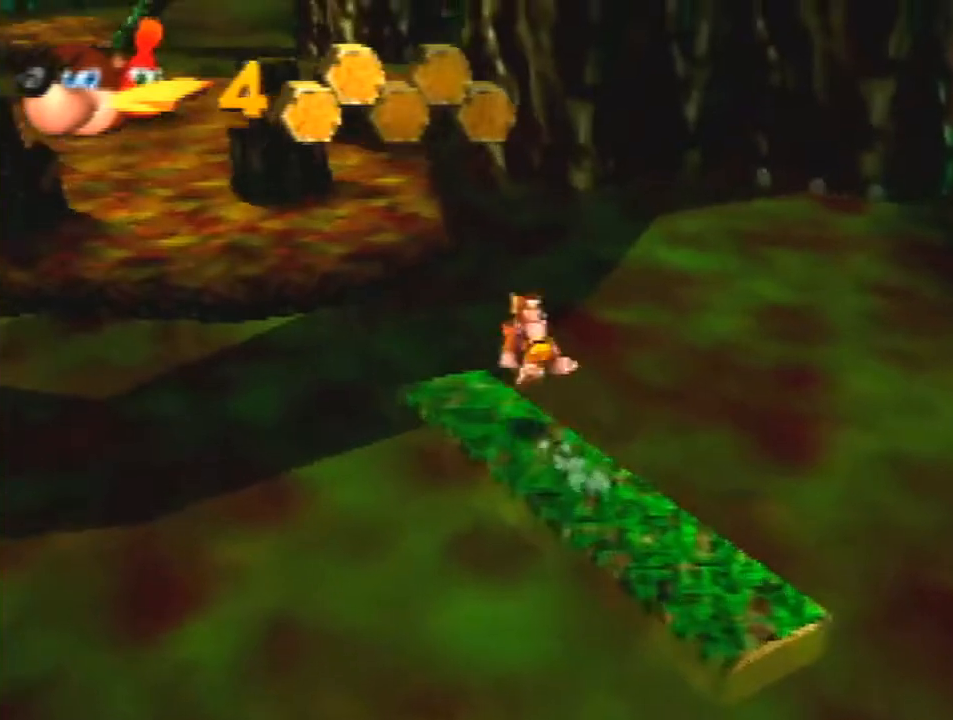
{"buttons": ["A", "Z"], "left_stick": "up-left", "events": []}
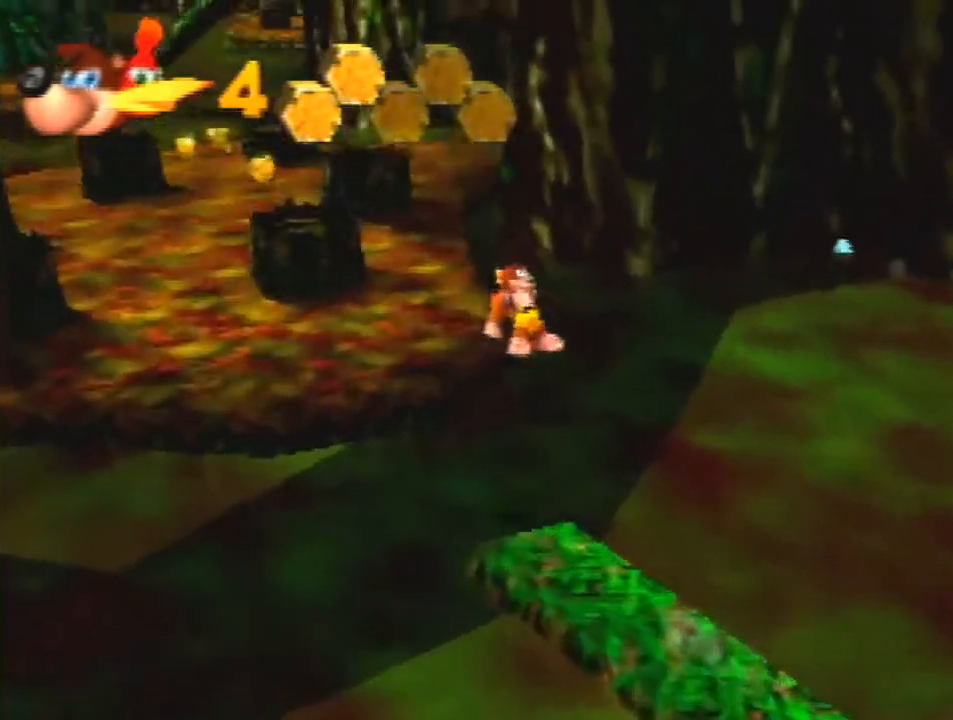
{"buttons": ["Z"], "left_stick": "up-left", "events": [[200, "A", "up"]]}
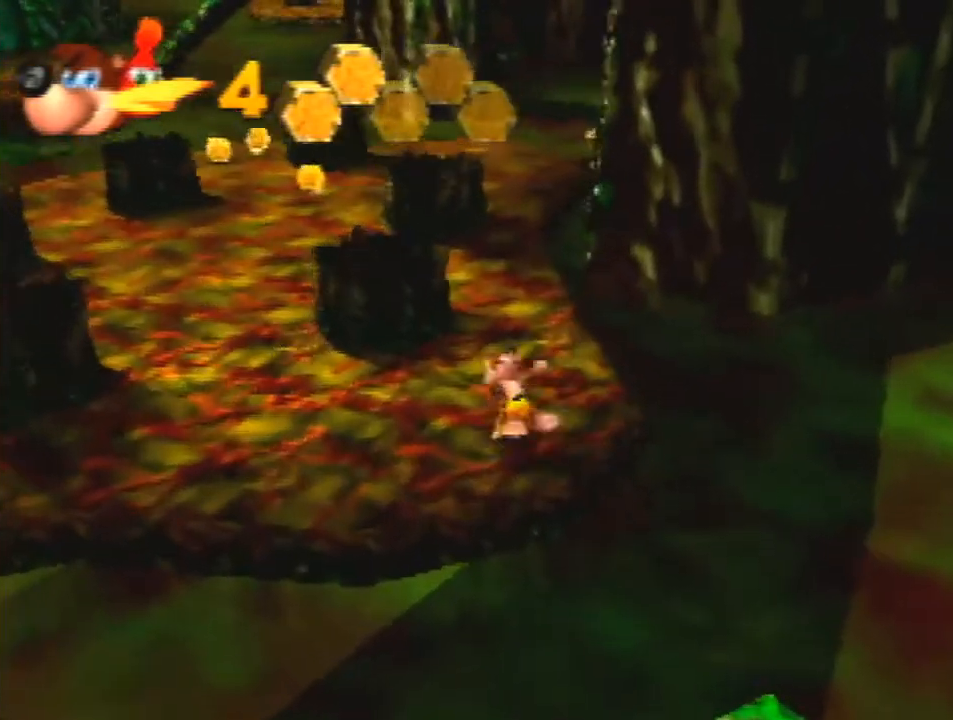
{"buttons": ["Z"], "left_stick": "up-left", "events": [[33, "A", "down"], [167, "A", "up"]]}
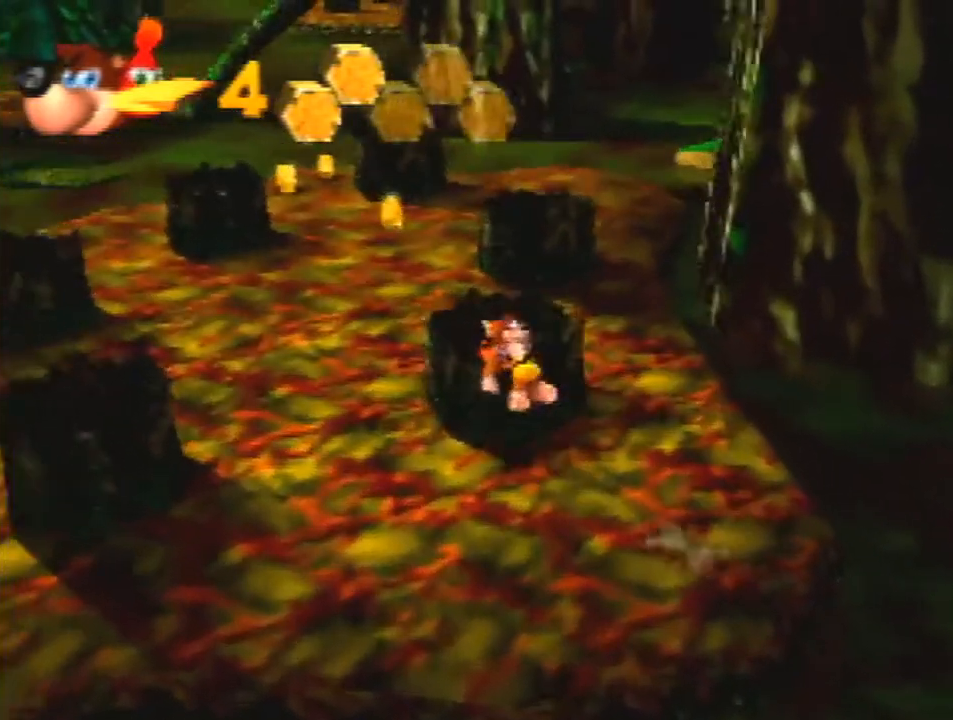
{"buttons": ["A", "Z"], "left_stick": "up", "events": [[267, "left_stick", "up"], [400, "A", "down"]]}
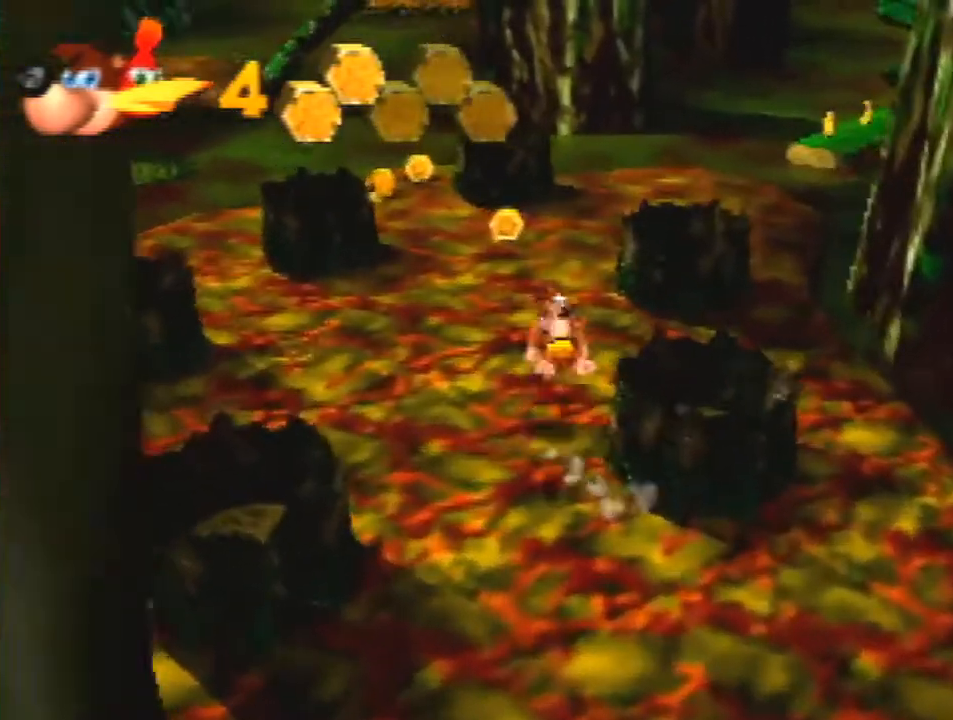
{"buttons": ["Z"], "left_stick": "up", "events": [[300, "A", "up"]]}
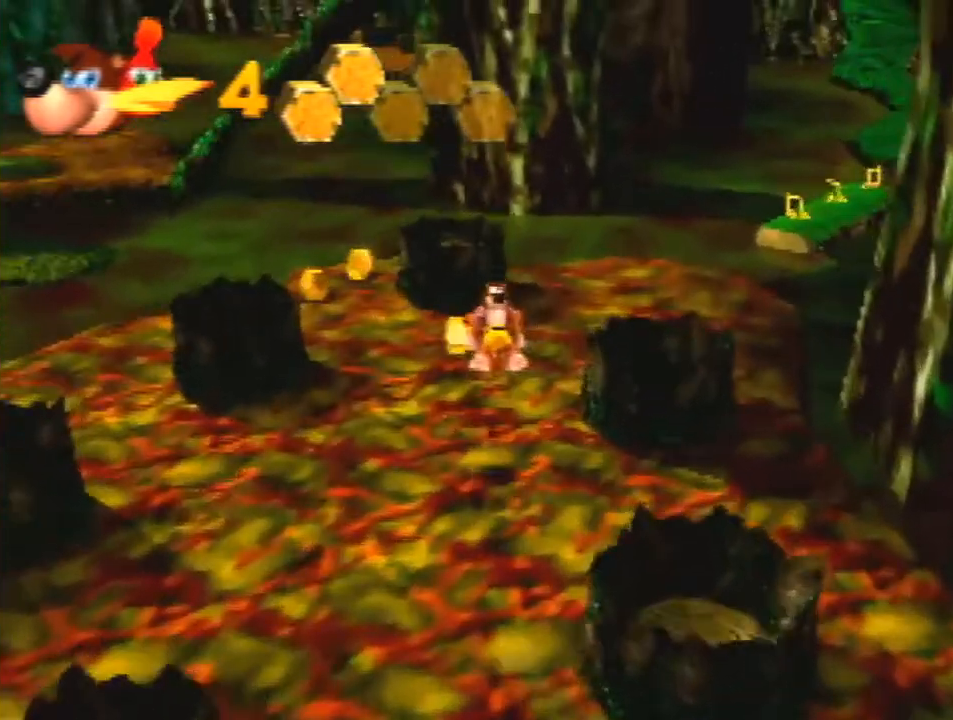
{"buttons": ["Z"], "left_stick": "up", "events": []}
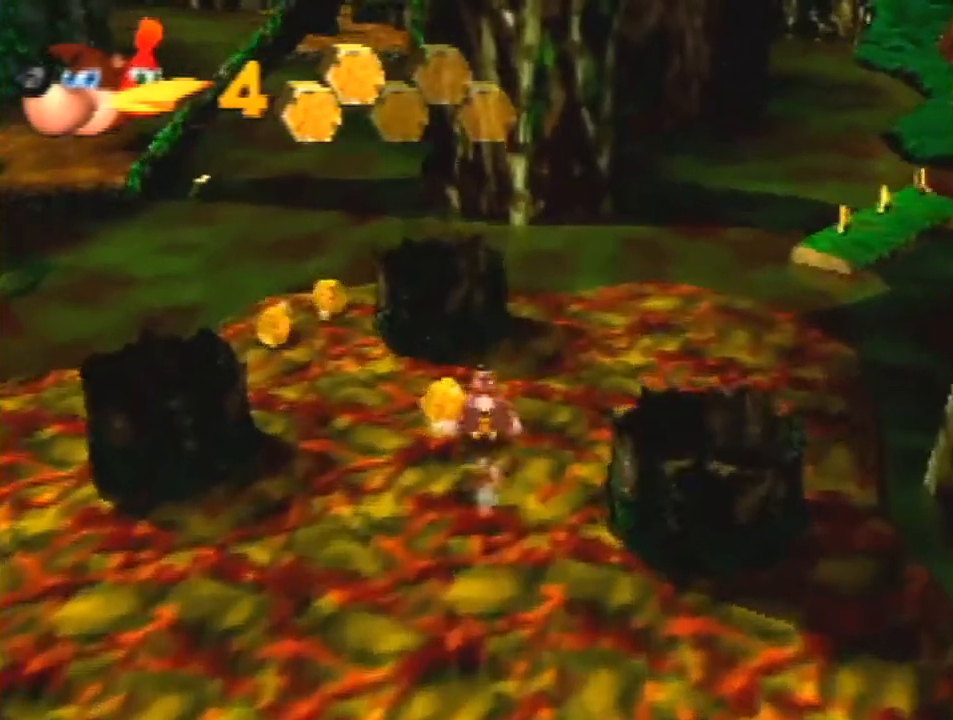
{"buttons": ["Z"], "left_stick": "up-left", "events": [[33, "left_stick", "up-left"], [167, "A", "down"], [233, "A", "up"]]}
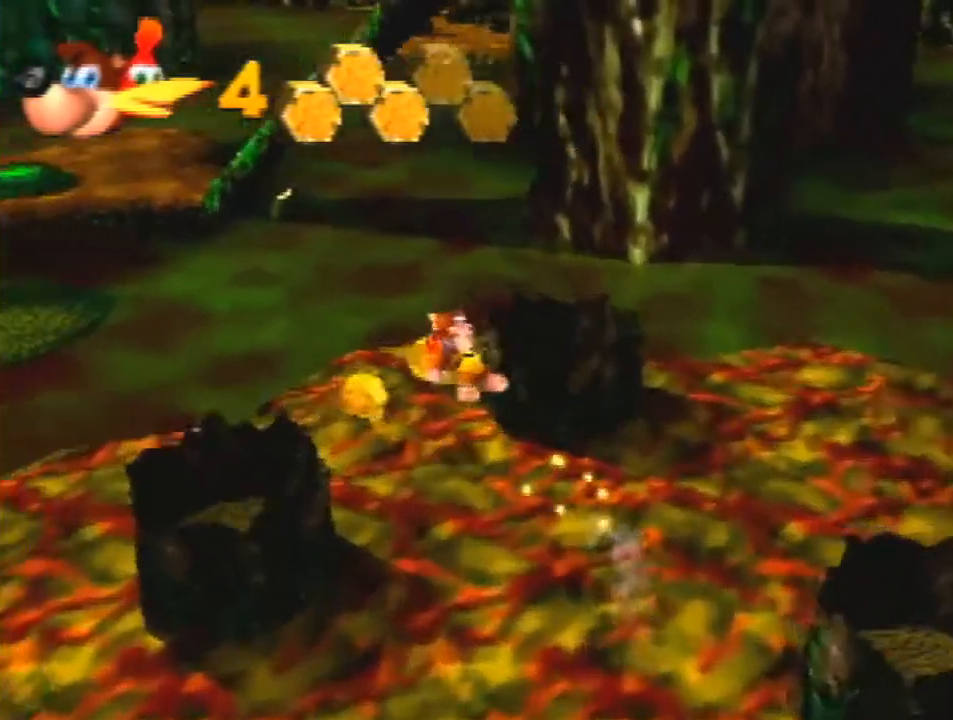
{"buttons": ["A", "R1", "Z"], "left_stick": "right", "events": [[267, "left_stick", "right"], [300, "A", "down"], [400, "R1", "down"]]}
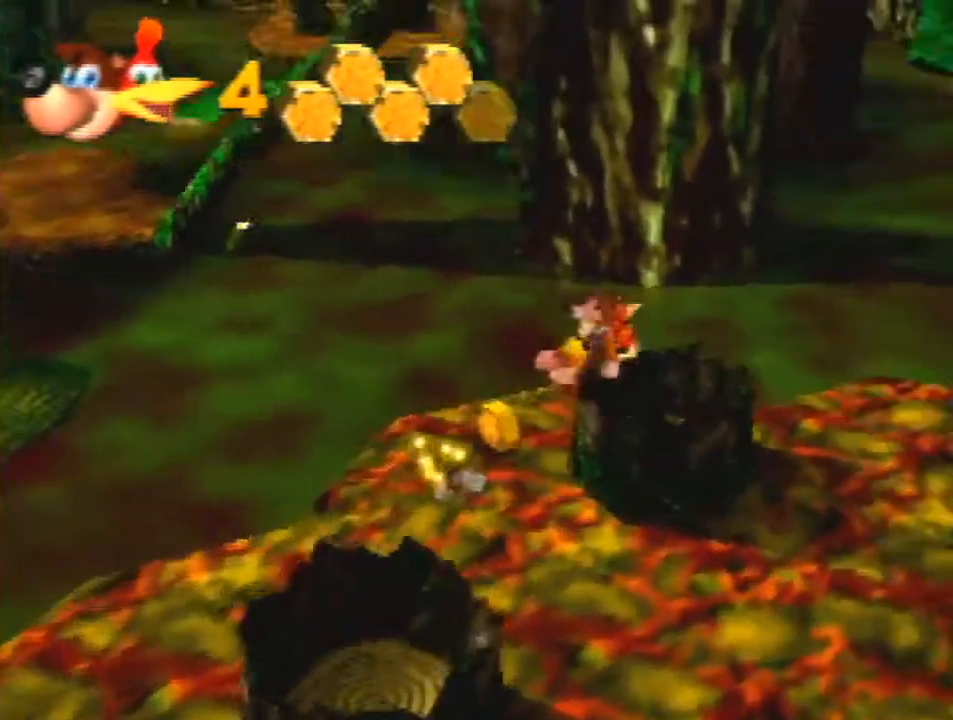
{"buttons": ["Z"], "left_stick": "up", "events": [[33, "R1", "up"], [67, "A", "up"], [100, "left_stick", "up-right"], [433, "left_stick", "up"]]}
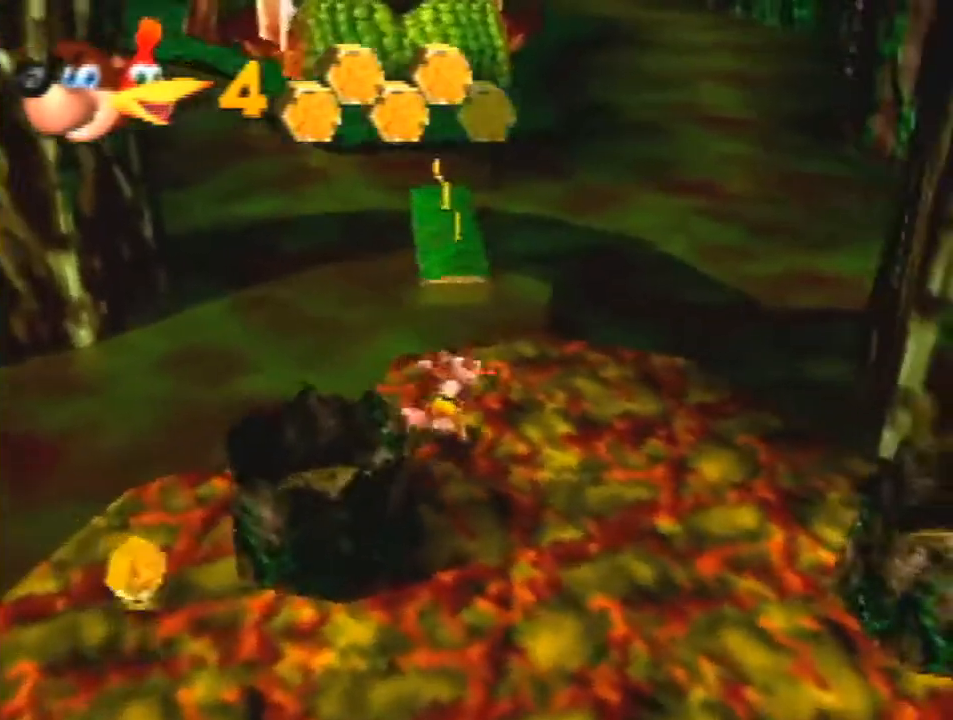
{"buttons": ["A", "R1", "Z"], "left_stick": "up", "events": [[200, "R1", "down"], [367, "A", "down"]]}
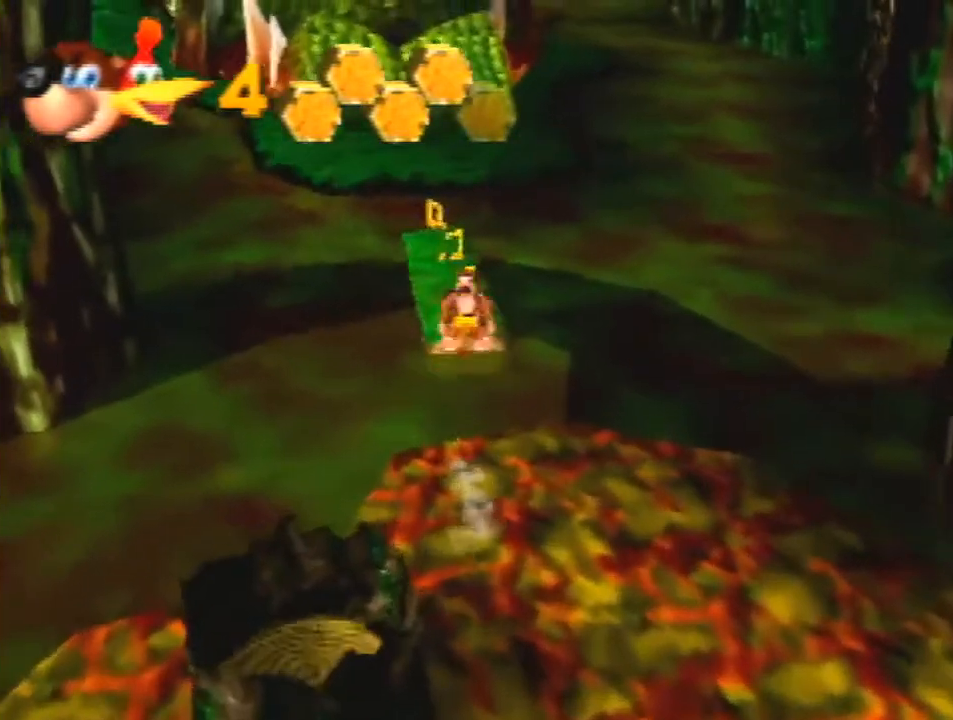
{"buttons": ["Z"], "left_stick": "up", "events": [[133, "R1", "up"], [233, "A", "up"]]}
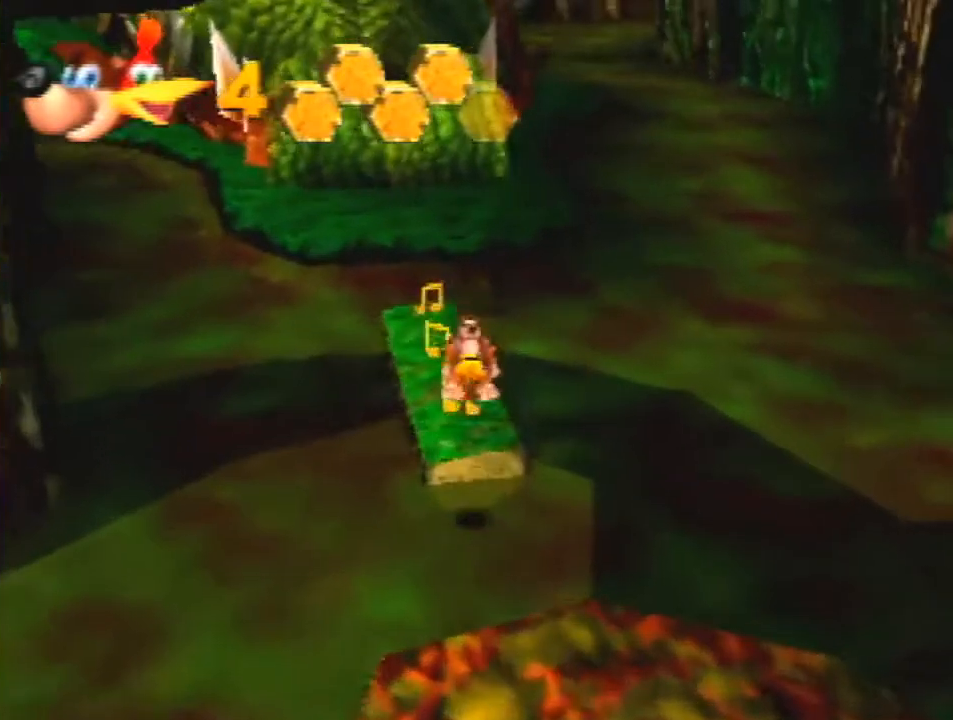
{"buttons": ["R1", "Z"], "left_stick": "up", "events": [[233, "R1", "down"]]}
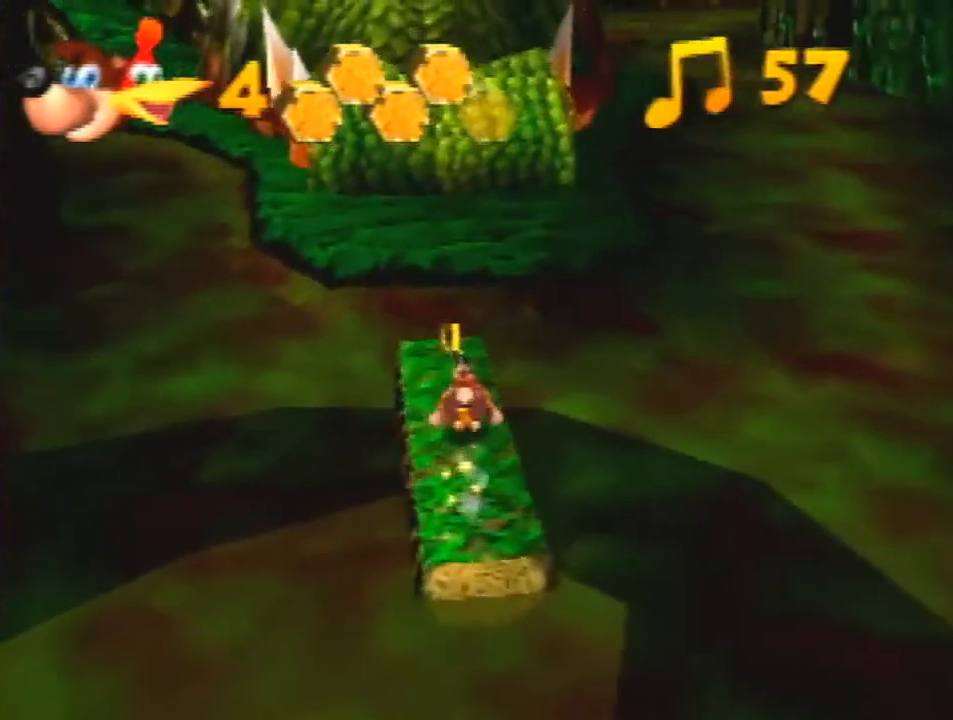
{"buttons": ["A", "R1", "Z"], "left_stick": "up", "events": [[433, "A", "down"]]}
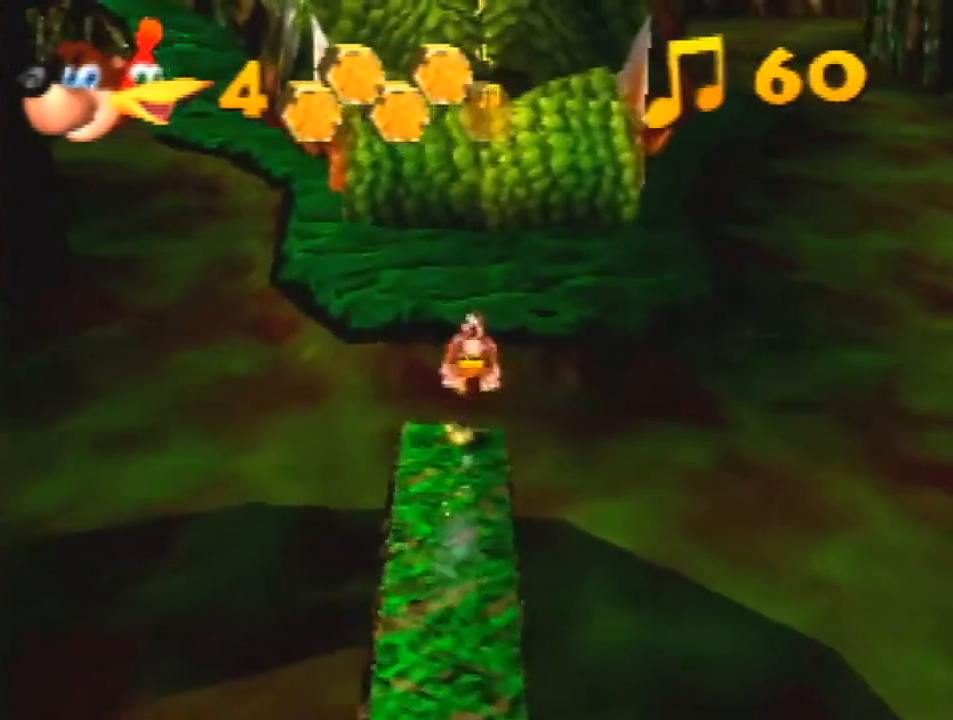
{"buttons": ["Z"], "left_stick": "up", "events": [[267, "R1", "up"], [400, "A", "up"]]}
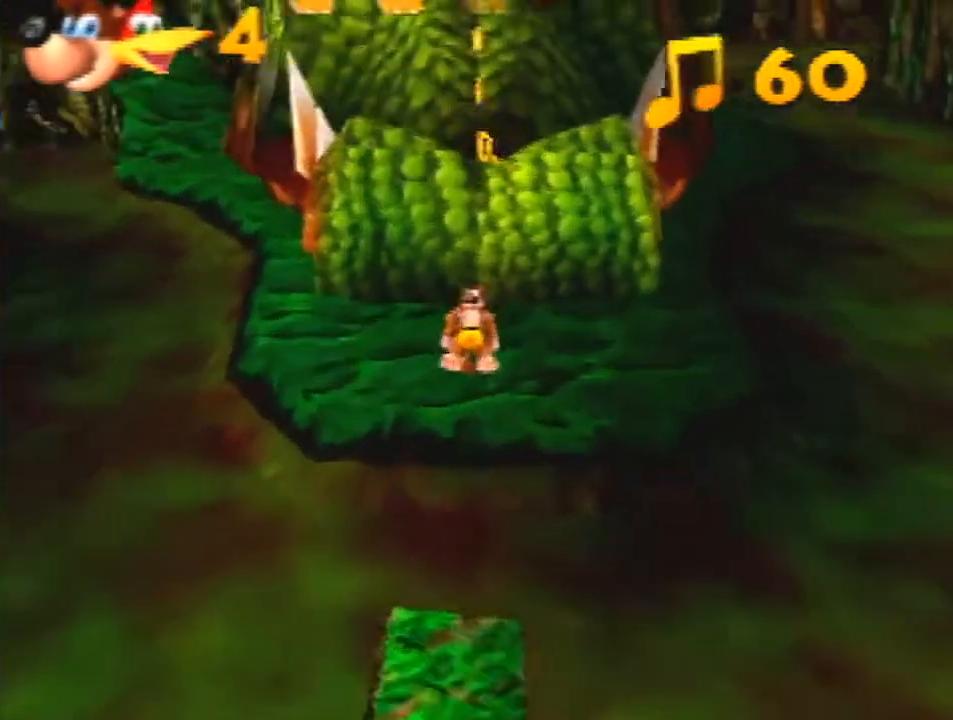
{"buttons": ["Z"], "left_stick": "up", "events": []}
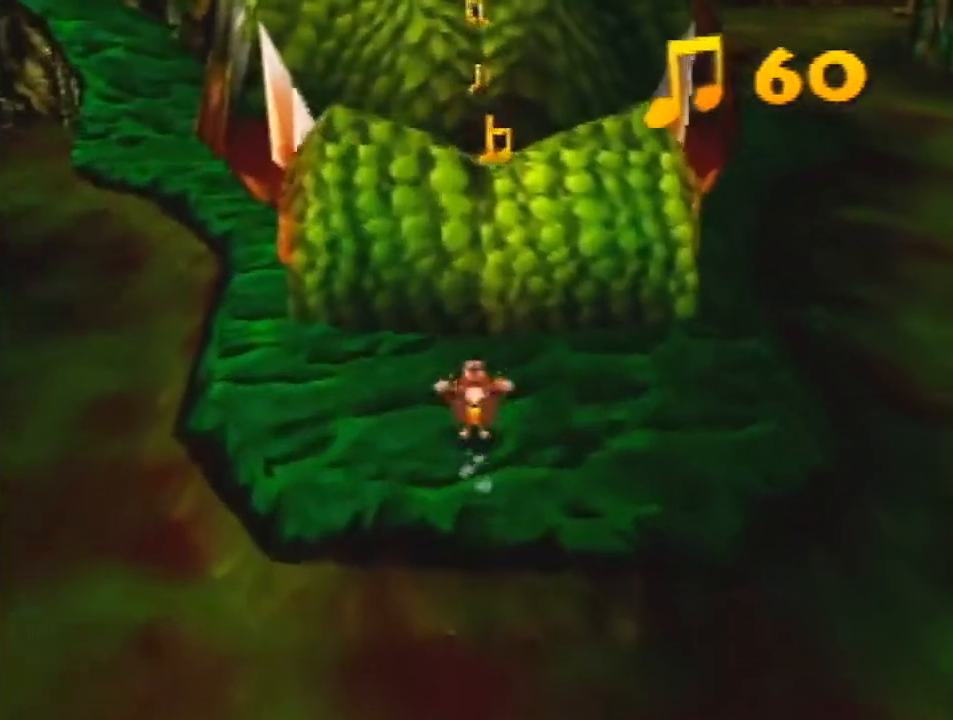
{"buttons": ["A", "Z"], "left_stick": "up", "events": [[167, "A", "down"]]}
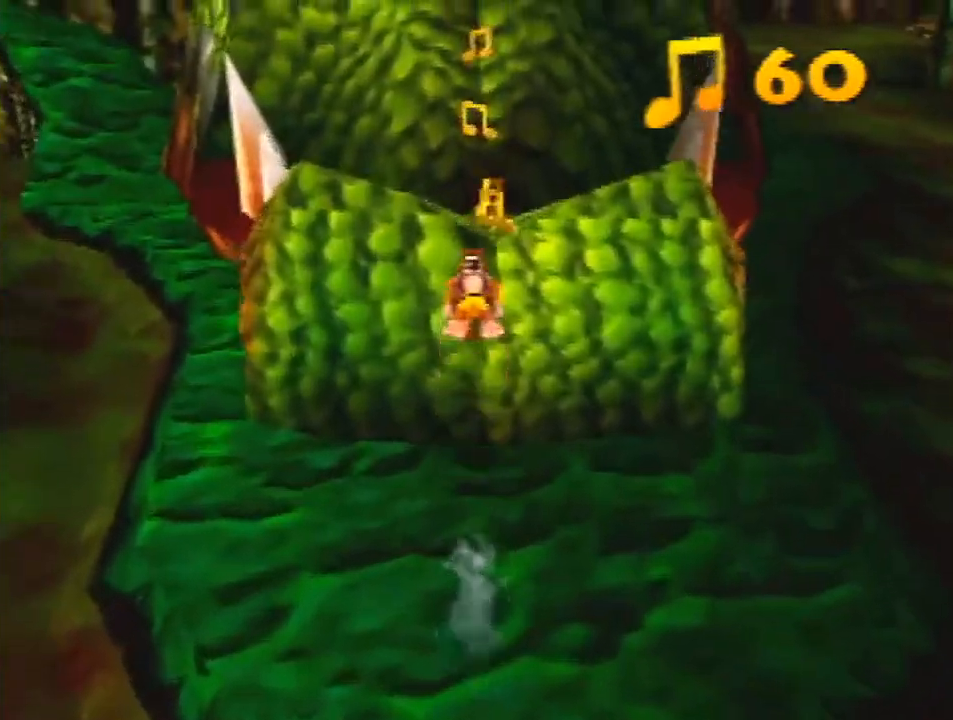
{"buttons": ["Z"], "left_stick": "up", "events": [[267, "A", "up"]]}
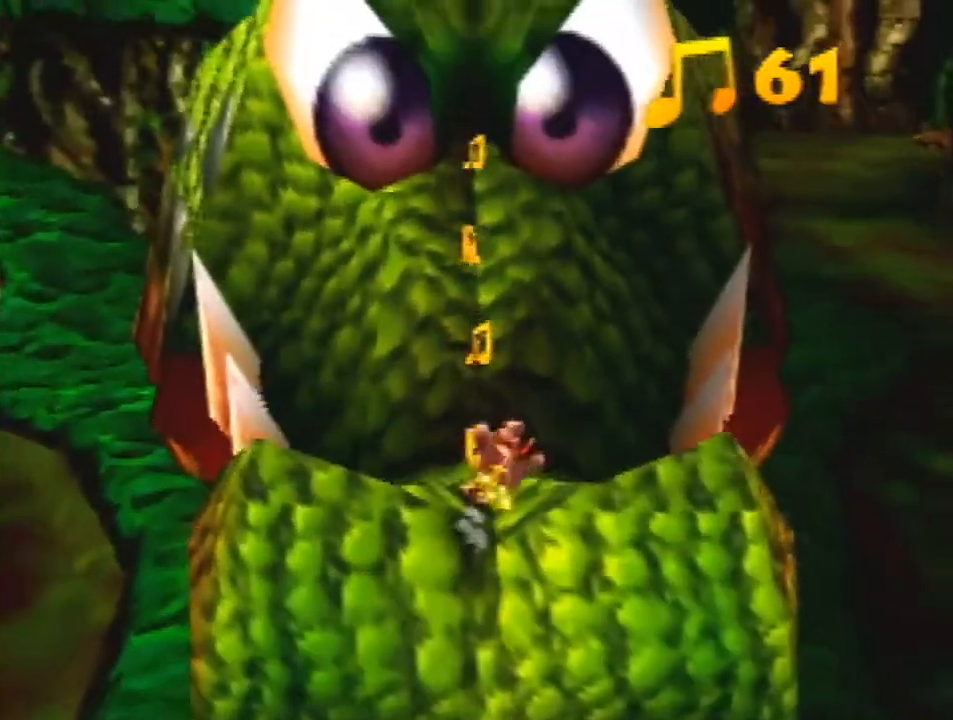
{"buttons": ["A", "Z"], "left_stick": "up", "events": [[267, "A", "down"]]}
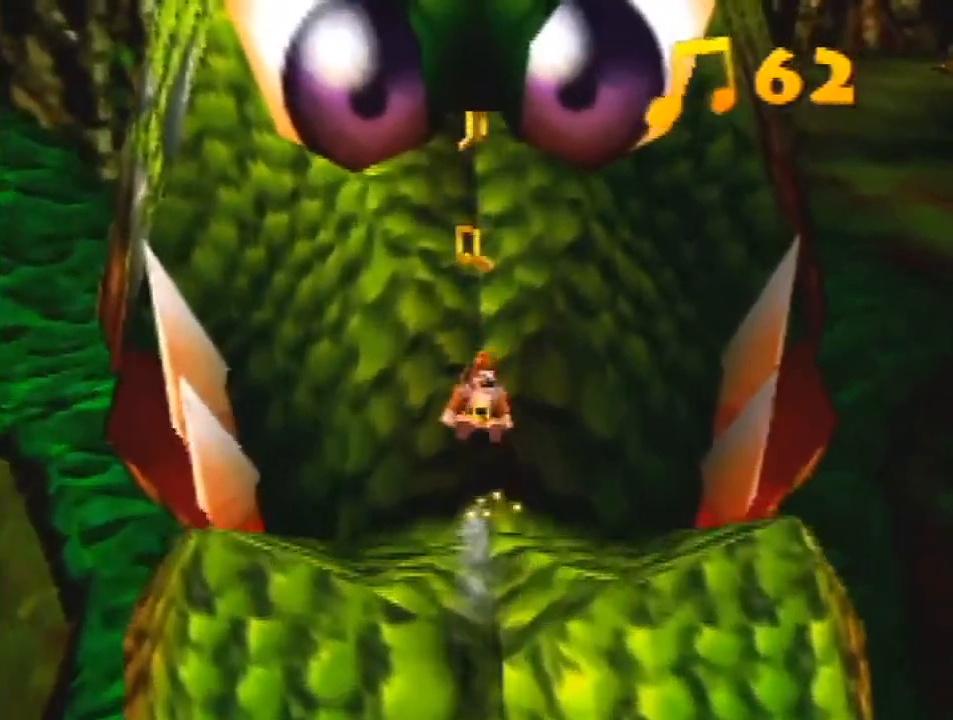
{"buttons": ["Z"], "left_stick": "up", "events": [[167, "A", "up"], [233, "A", "down"], [333, "A", "up"]]}
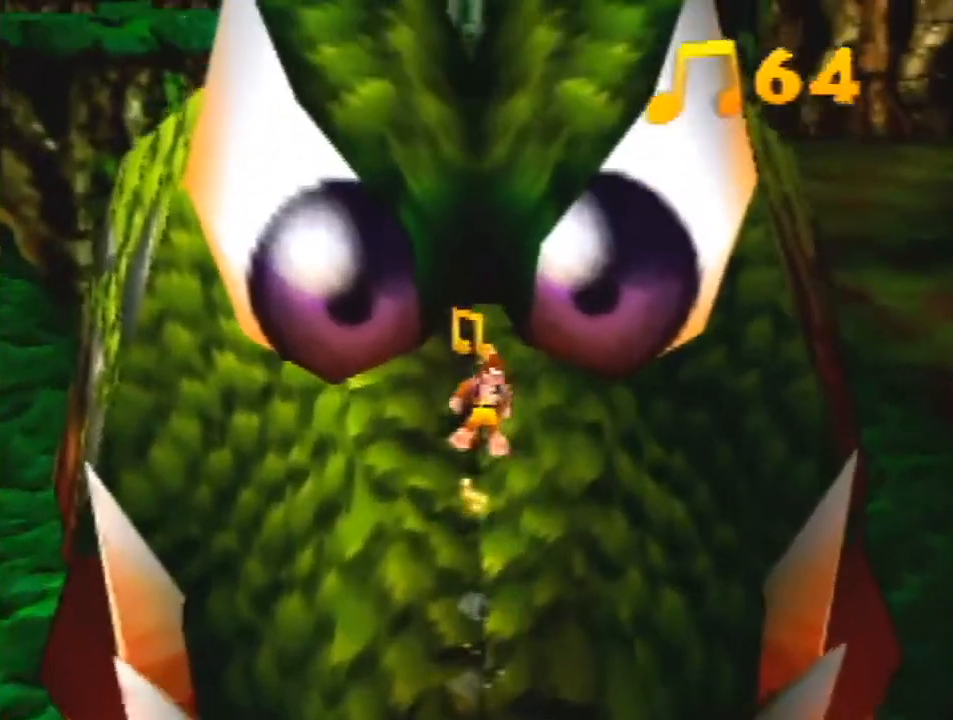
{"buttons": ["Z"], "left_stick": "up-left", "events": [[233, "left_stick", "down-left"], [500, "left_stick", "up-left"]]}
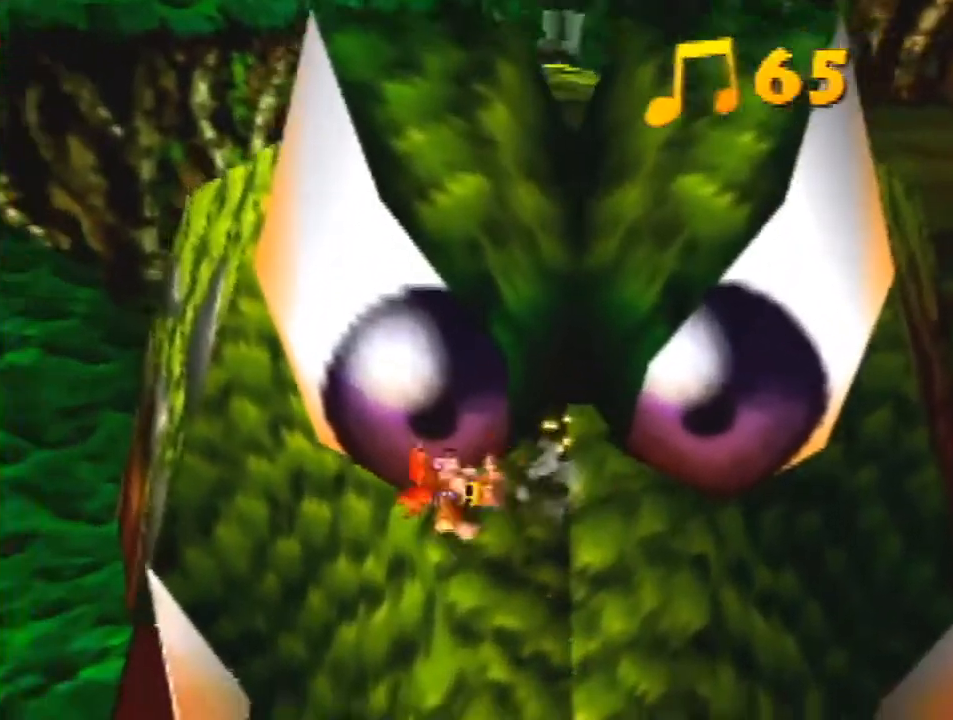
{"buttons": ["A", "Z"], "left_stick": "up-left", "events": [[100, "A", "down"], [167, "A", "up"], [233, "A", "down"], [367, "A", "up"], [433, "A", "down"]]}
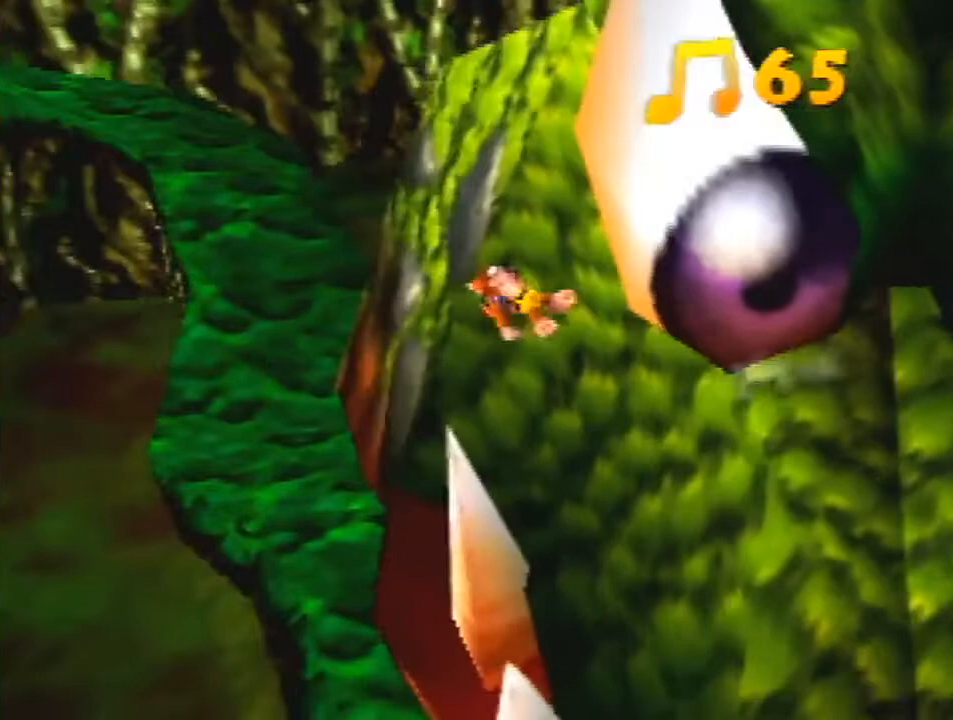
{"buttons": ["Z"], "left_stick": "up-left", "events": [[33, "A", "up"], [400, "R1", "down"], [500, "R1", "up"]]}
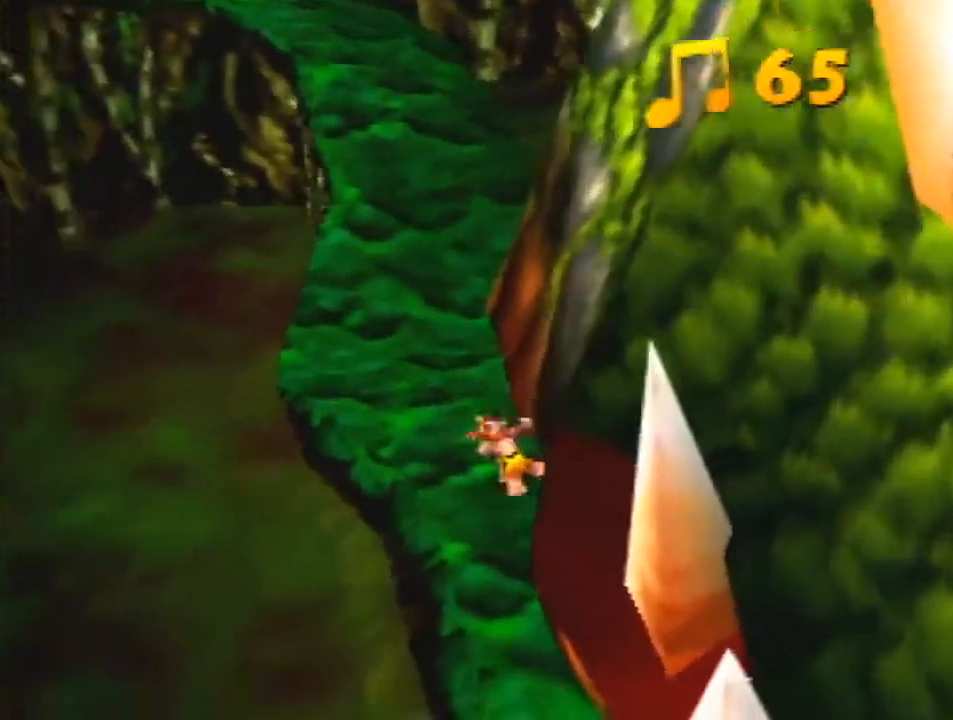
{"buttons": ["Z"], "left_stick": "up", "events": [[67, "A", "down"], [167, "A", "up"], [167, "left_stick", "up"]]}
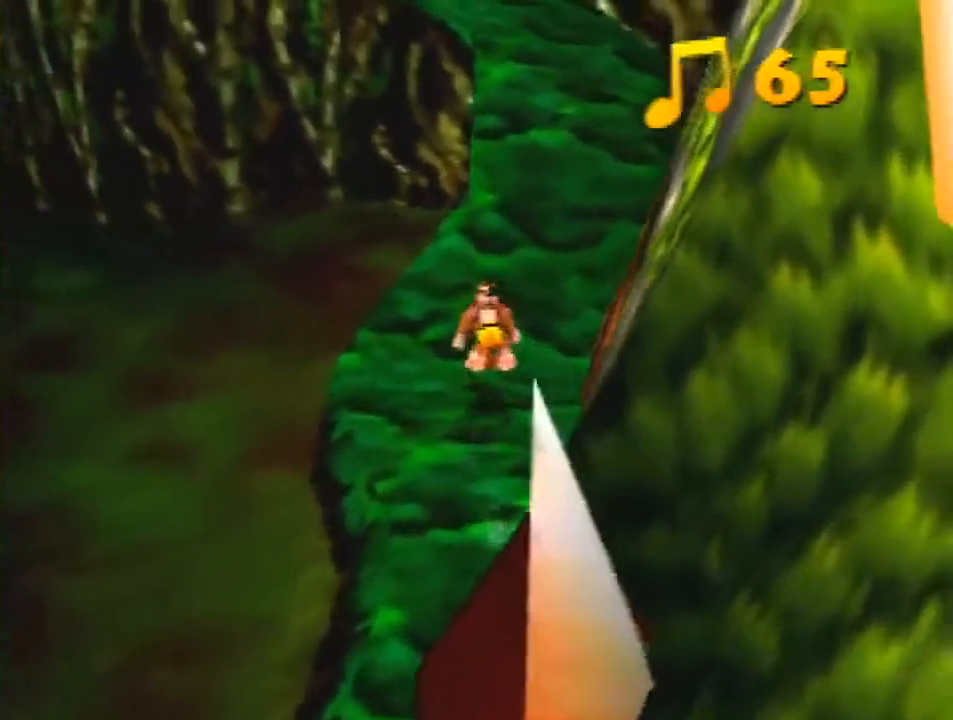
{"buttons": ["A", "Z"], "left_stick": "up", "events": [[167, "R1", "down"], [267, "A", "down"], [500, "R1", "up"]]}
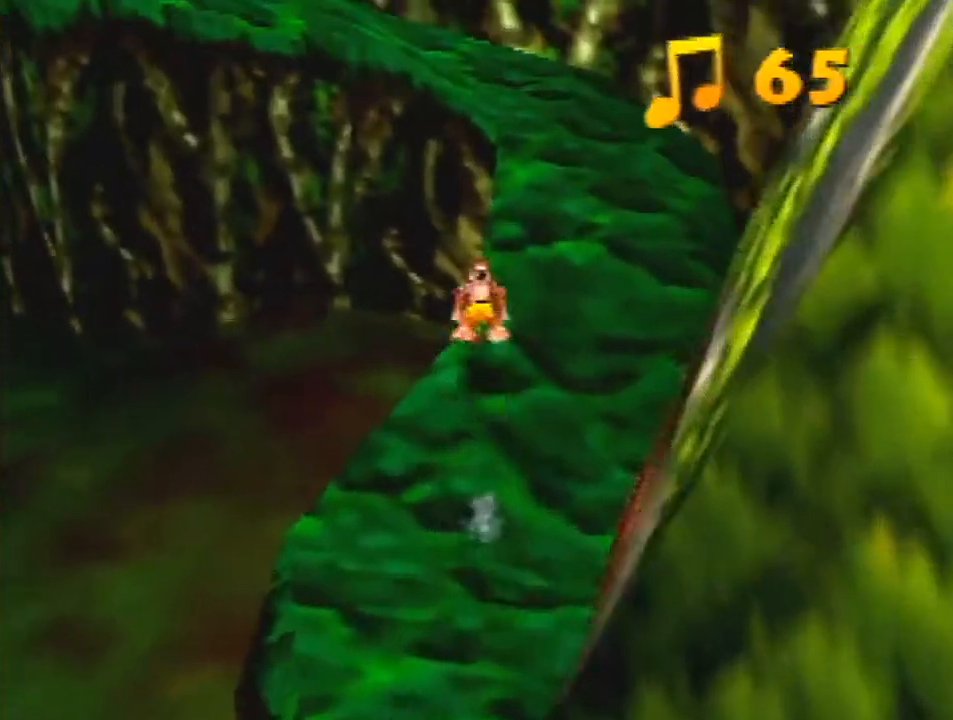
{"buttons": ["Z"], "left_stick": "up", "events": [[433, "A", "up"]]}
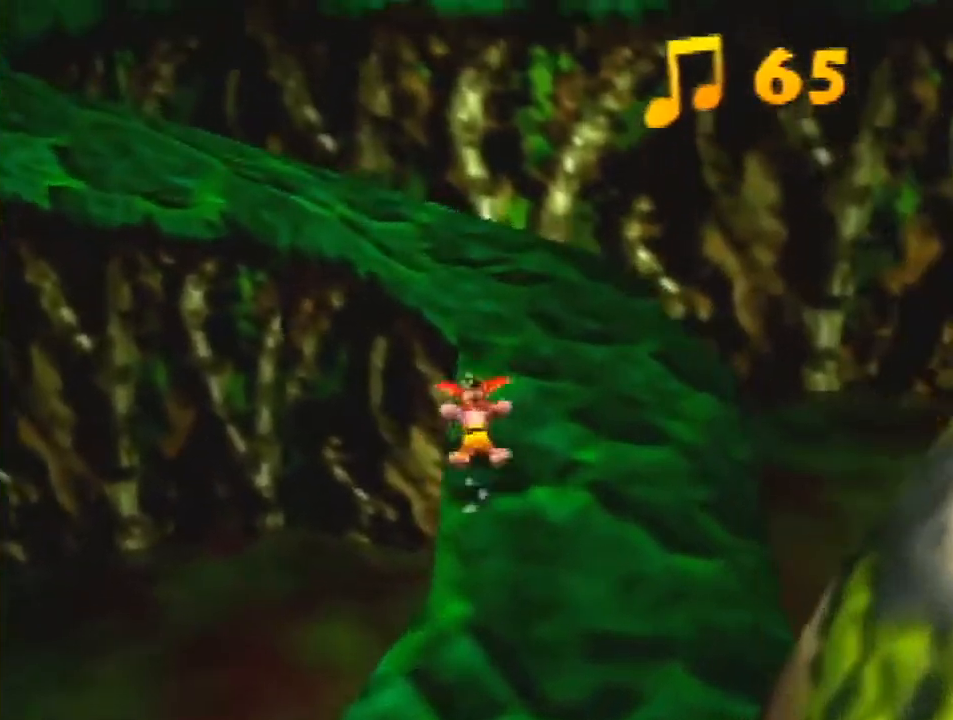
{"buttons": ["A", "Z"], "left_stick": "up-left", "events": [[67, "left_stick", "up-left"], [100, "A", "down"]]}
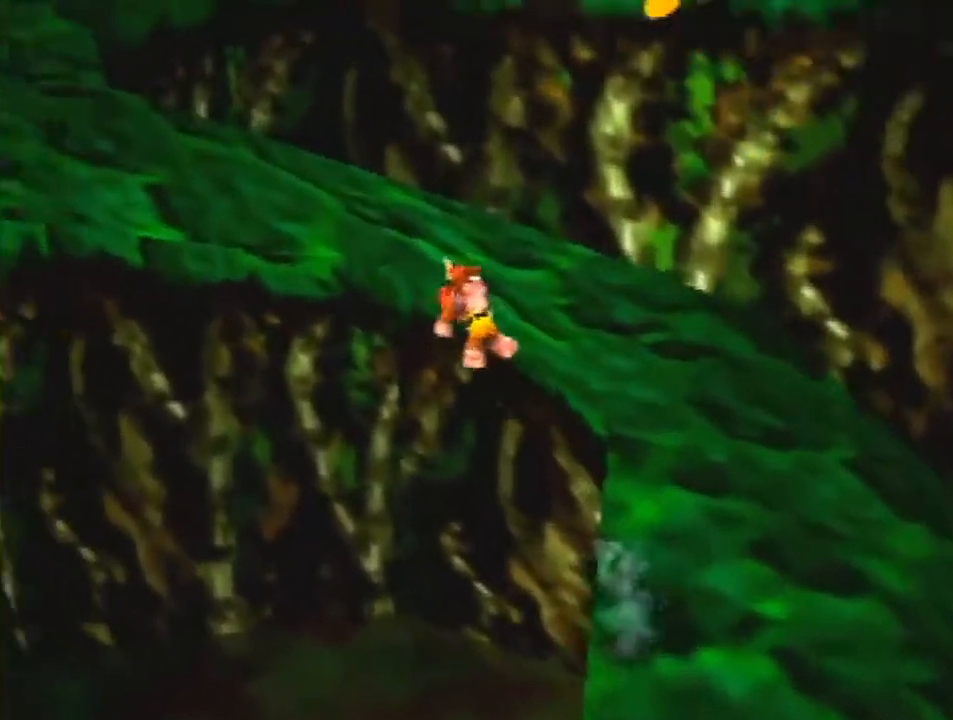
{"buttons": ["Z"], "left_stick": "up-left", "events": [[233, "A", "up"], [300, "A", "down"], [467, "A", "up"]]}
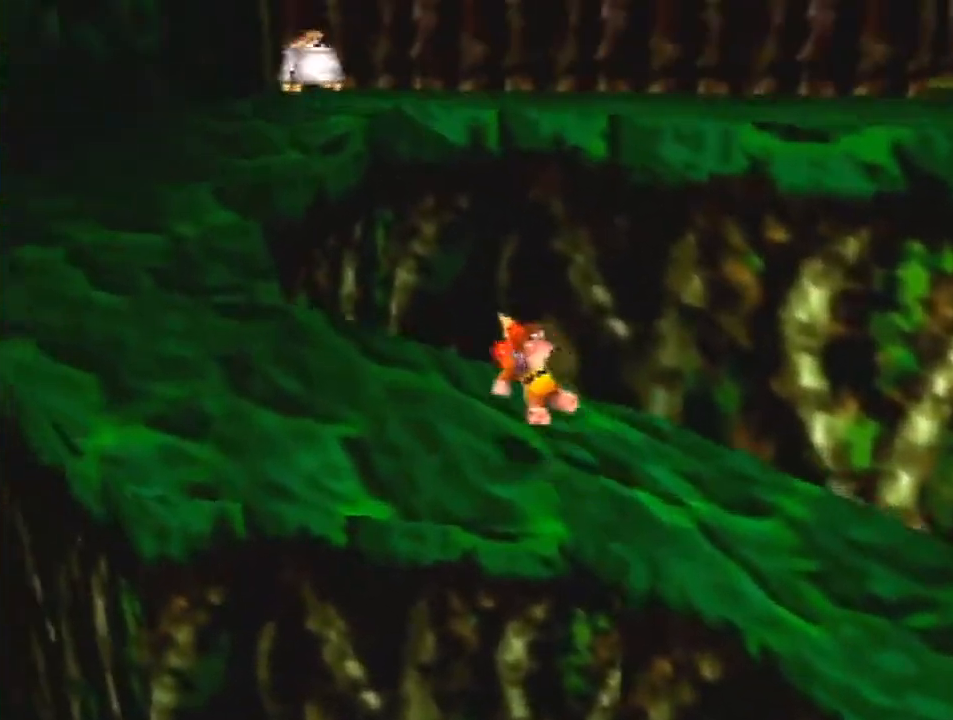
{"buttons": ["A", "Z"], "left_stick": "up-left", "events": [[333, "A", "down"]]}